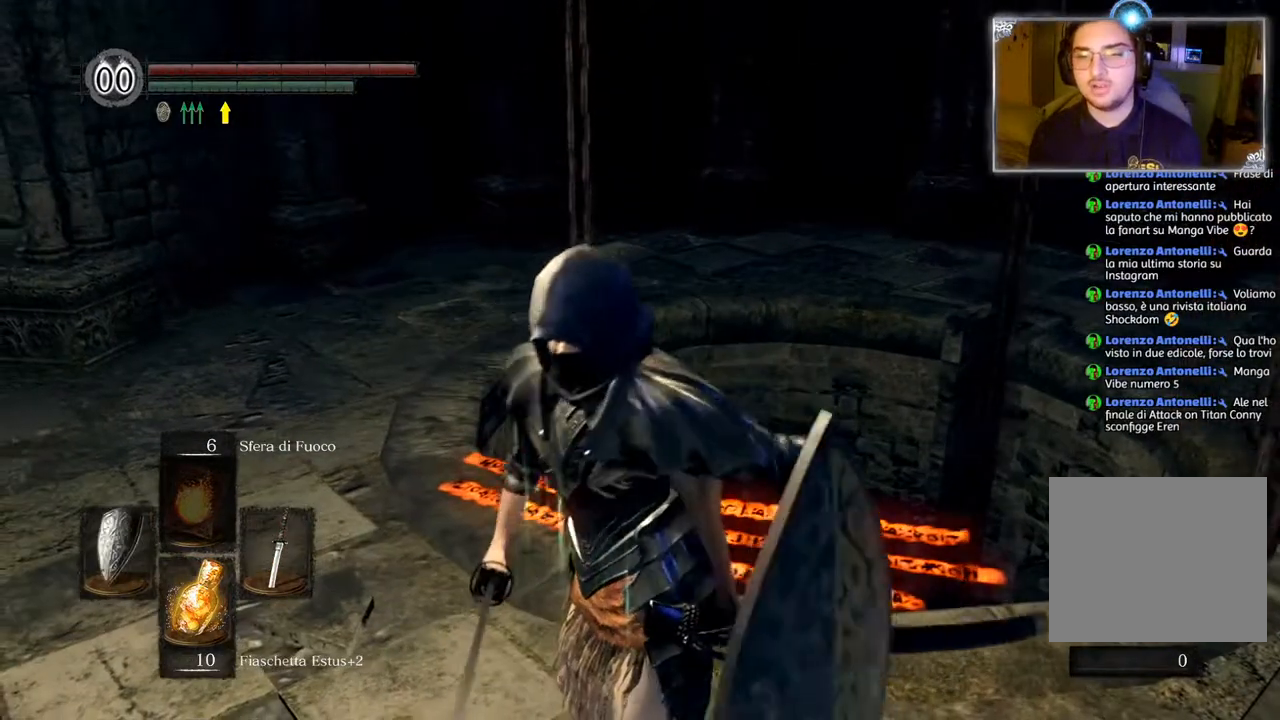
Gameplay with a controller (PlayStation layout); each line is a JSON object with the inputs held at the frame after it. "events" lists button and stick changes between this image and that frame as [ms after this image, input, new state], when the widget could be followed in between.
{"buttons": [], "left_stick": "center", "right_stick": "center", "events": [[50, "right_stick", "down-right"], [250, "right_stick", "center"]]}
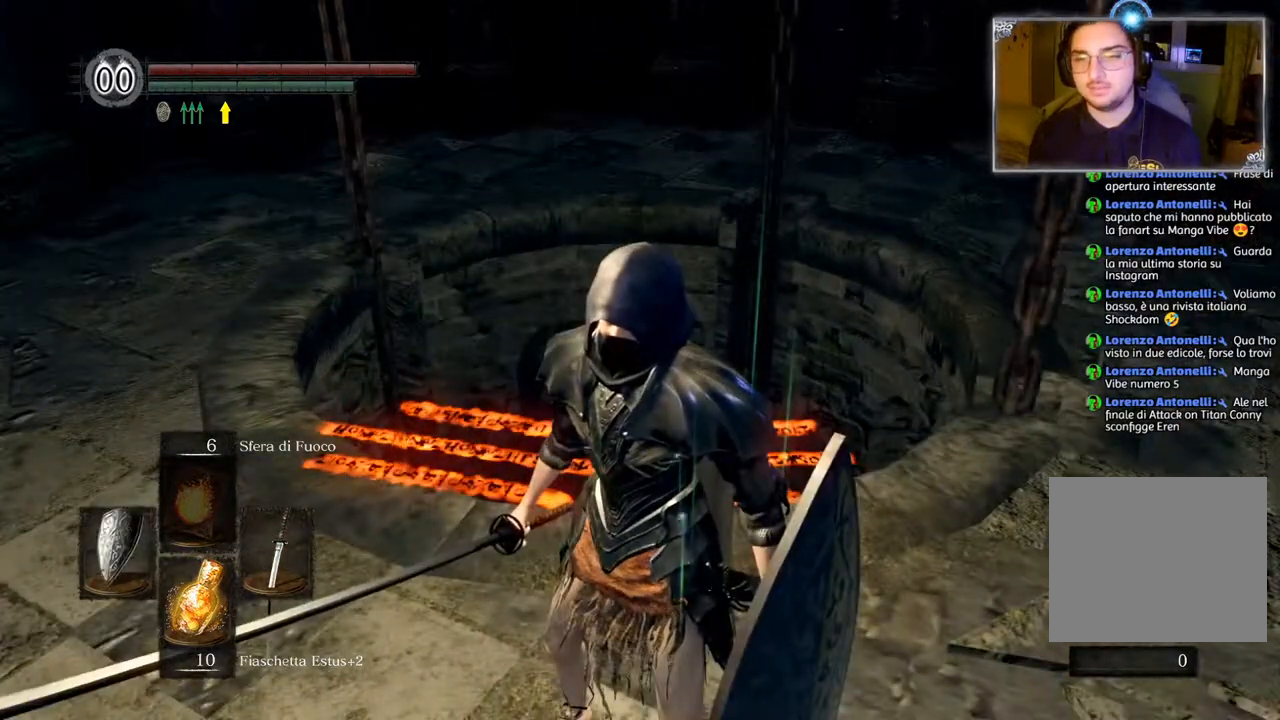
{"buttons": [], "left_stick": "center", "right_stick": "center", "events": []}
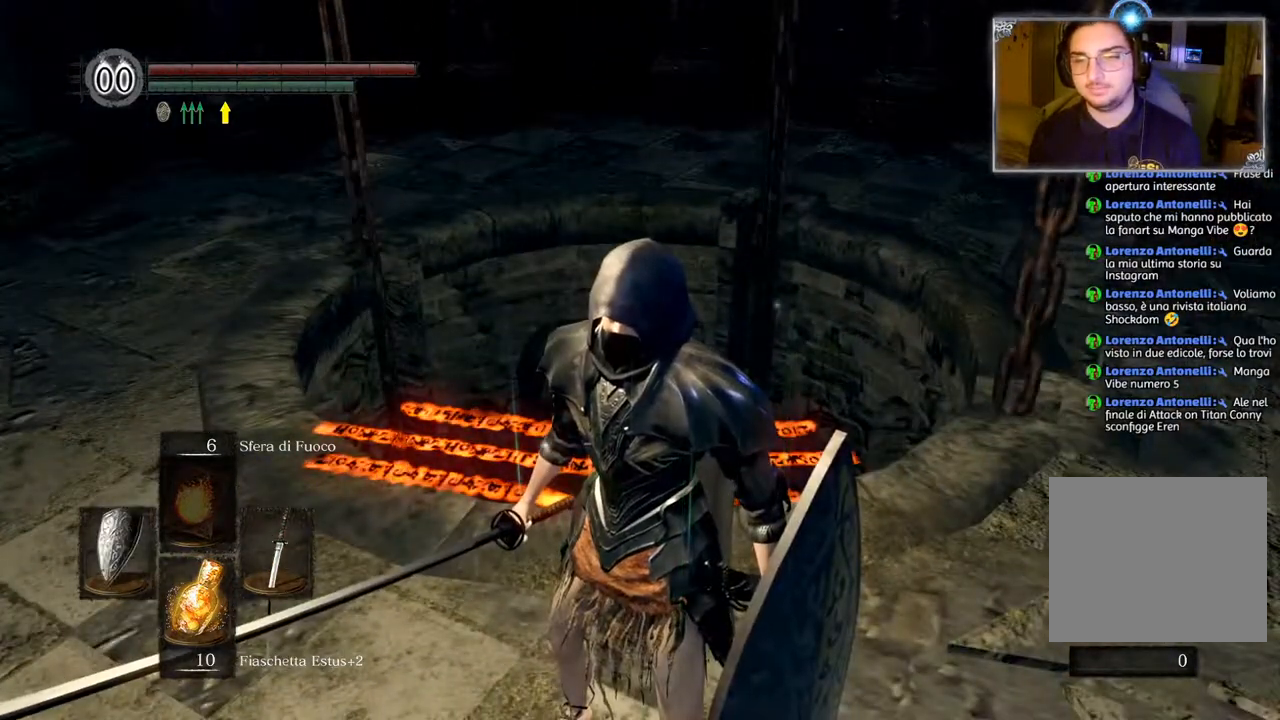
{"buttons": [], "left_stick": "center", "right_stick": "center", "events": []}
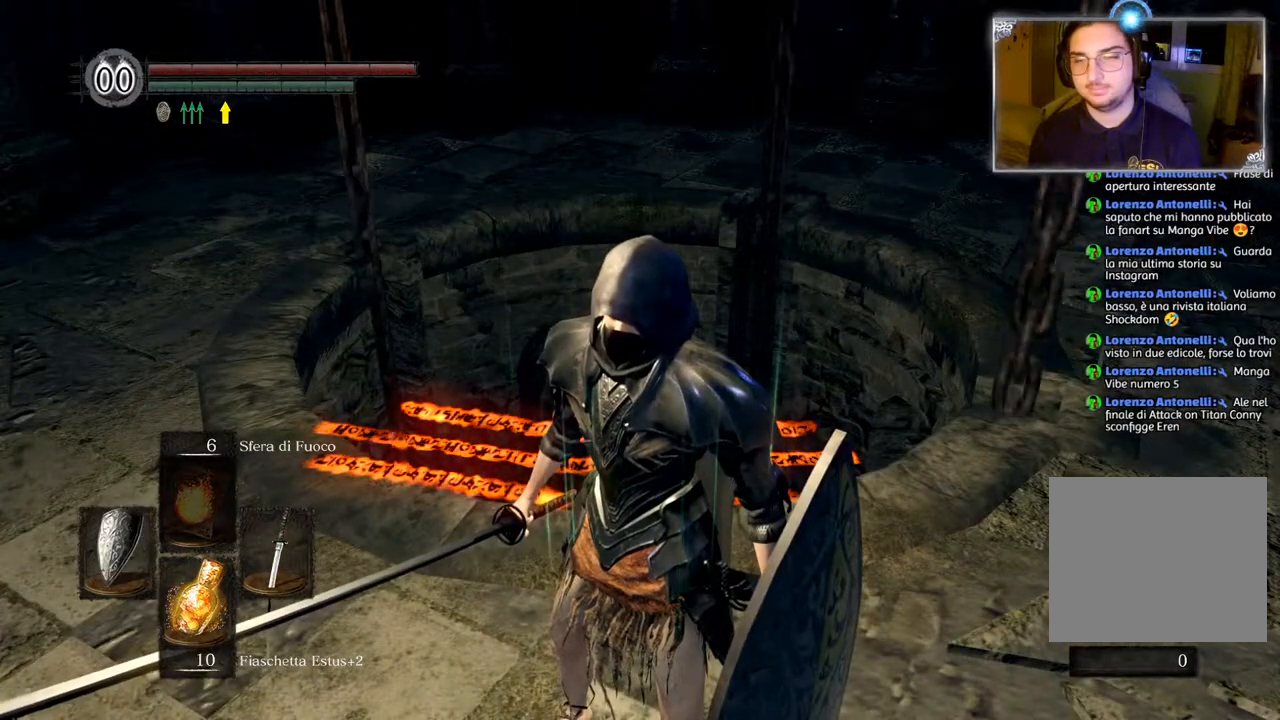
{"buttons": [], "left_stick": "center", "right_stick": "center", "events": []}
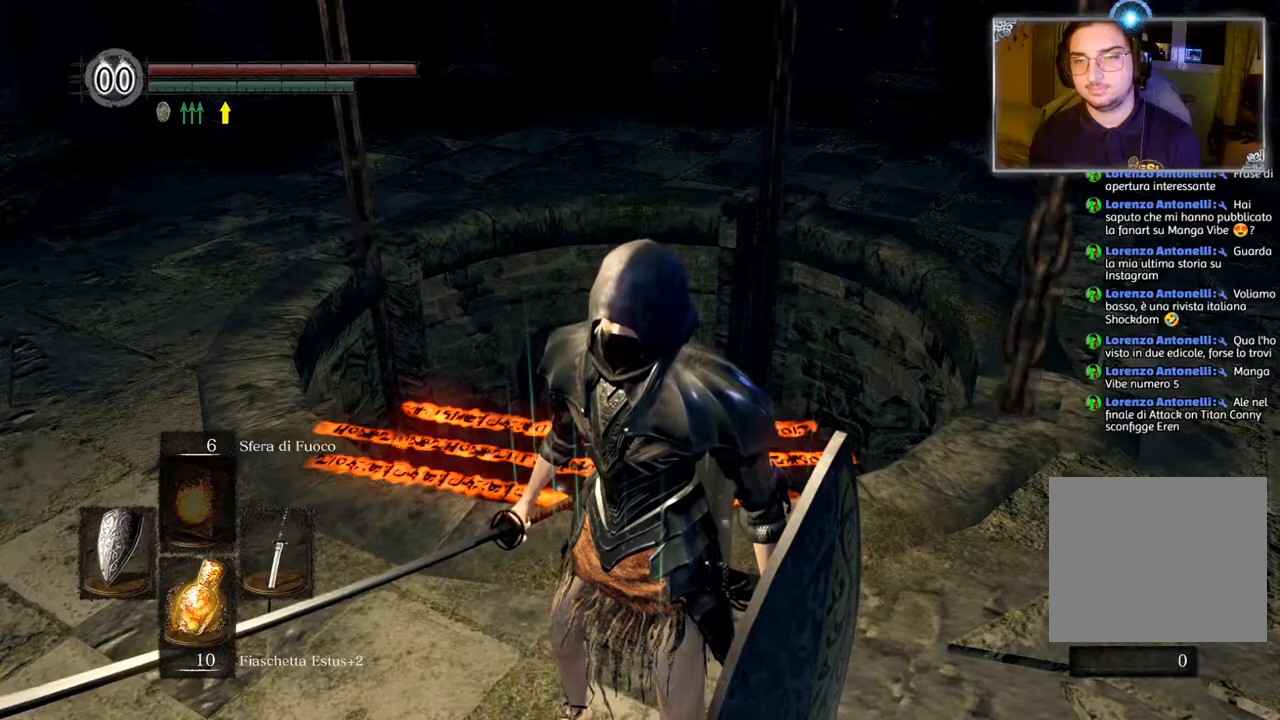
{"buttons": [], "left_stick": "center", "right_stick": "center", "events": []}
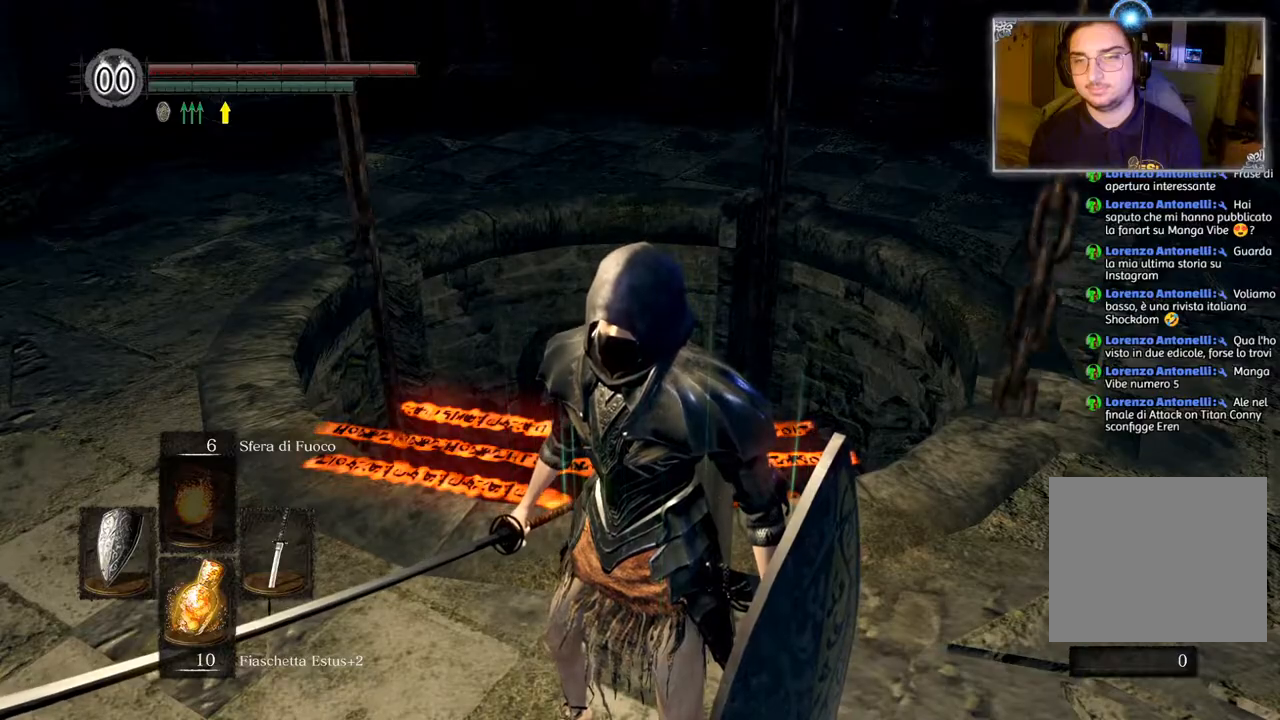
{"buttons": [], "left_stick": "center", "right_stick": "center", "events": []}
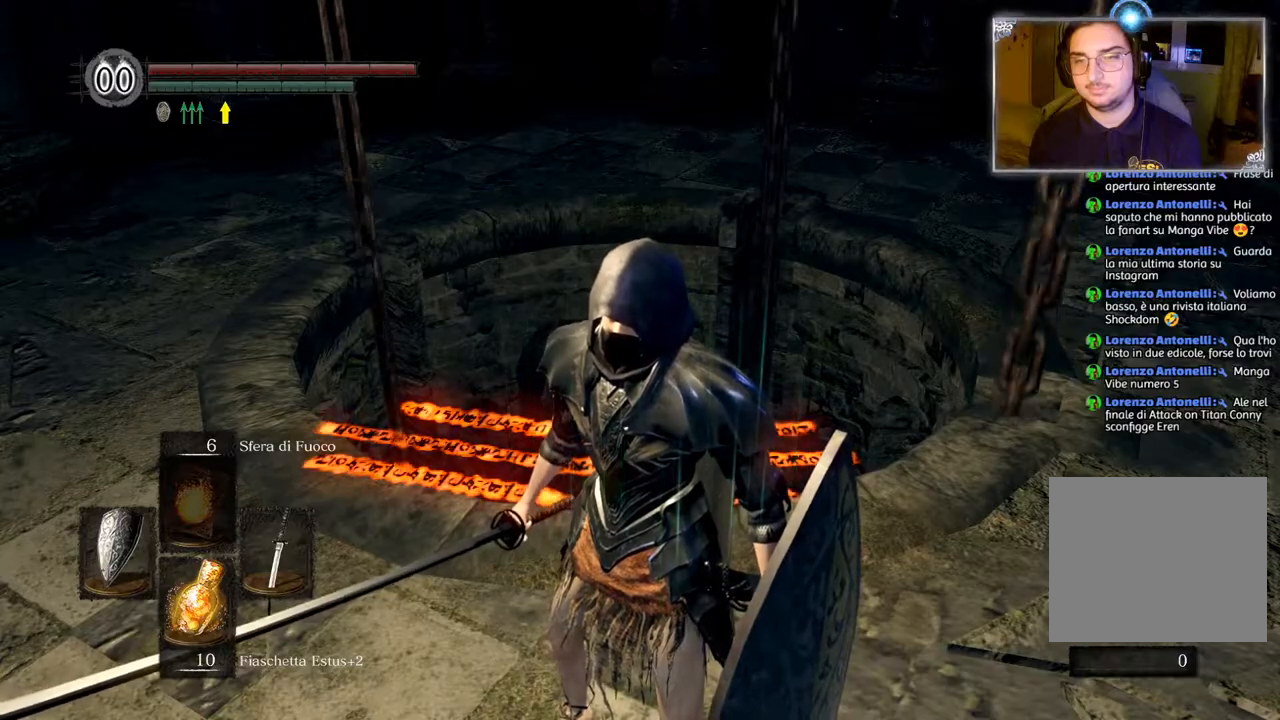
{"buttons": [], "left_stick": "center", "right_stick": "center", "events": []}
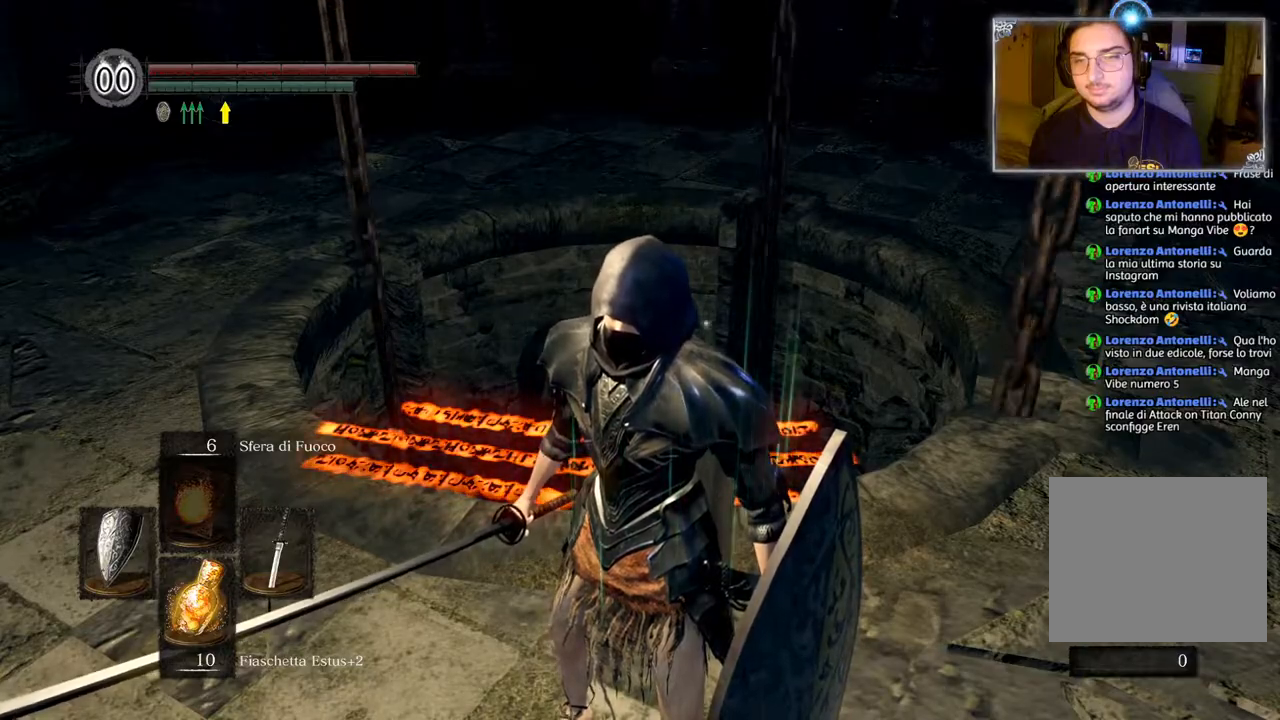
{"buttons": [], "left_stick": "down-left", "right_stick": "center", "events": [[100, "right_stick", "down"], [433, "right_stick", "center"], [467, "left_stick", "down-left"]]}
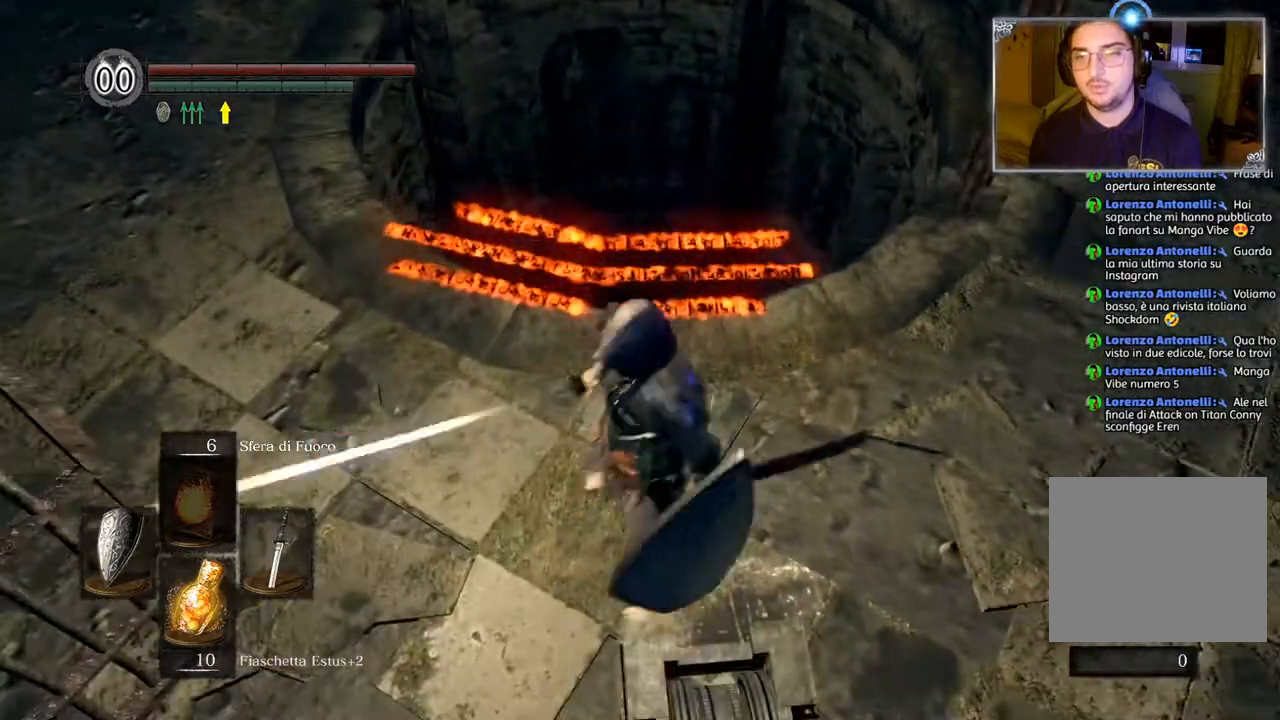
{"buttons": [], "left_stick": "up-left", "right_stick": "down-left", "events": [[167, "left_stick", "up-left"], [417, "right_stick", "down-left"]]}
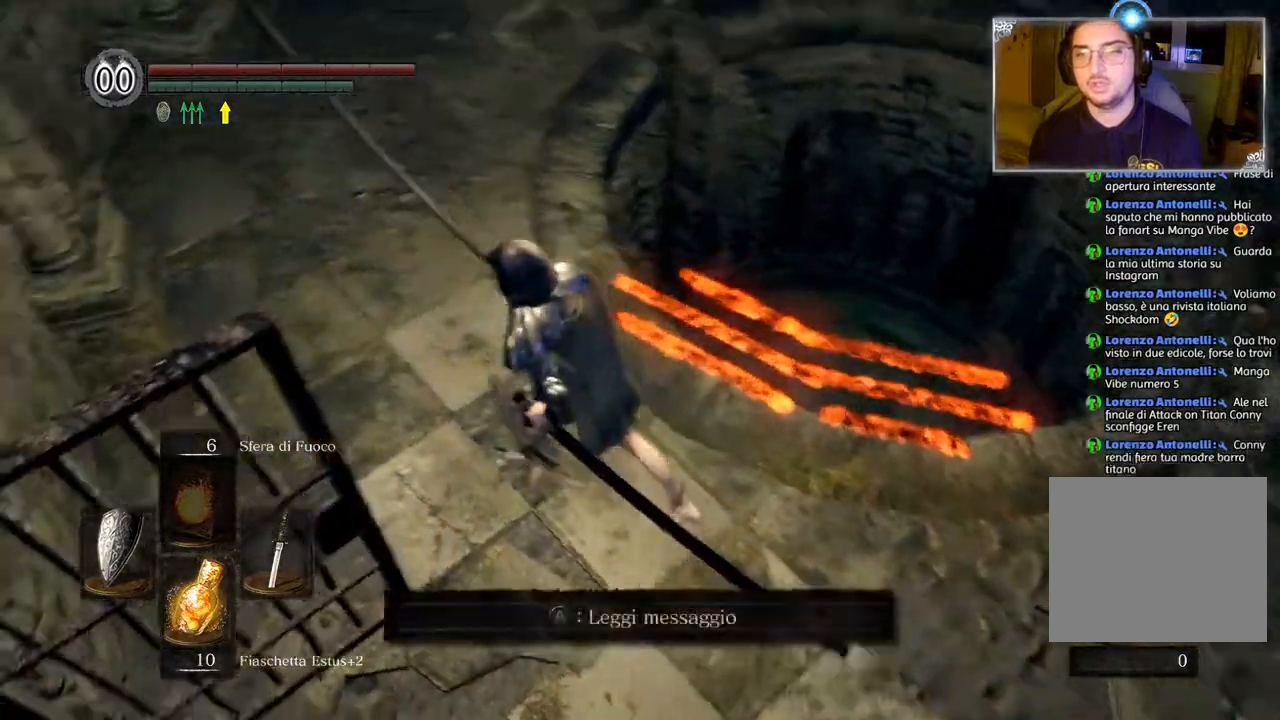
{"buttons": [], "left_stick": "up", "right_stick": "center", "events": [[167, "right_stick", "center"], [283, "left_stick", "up"]]}
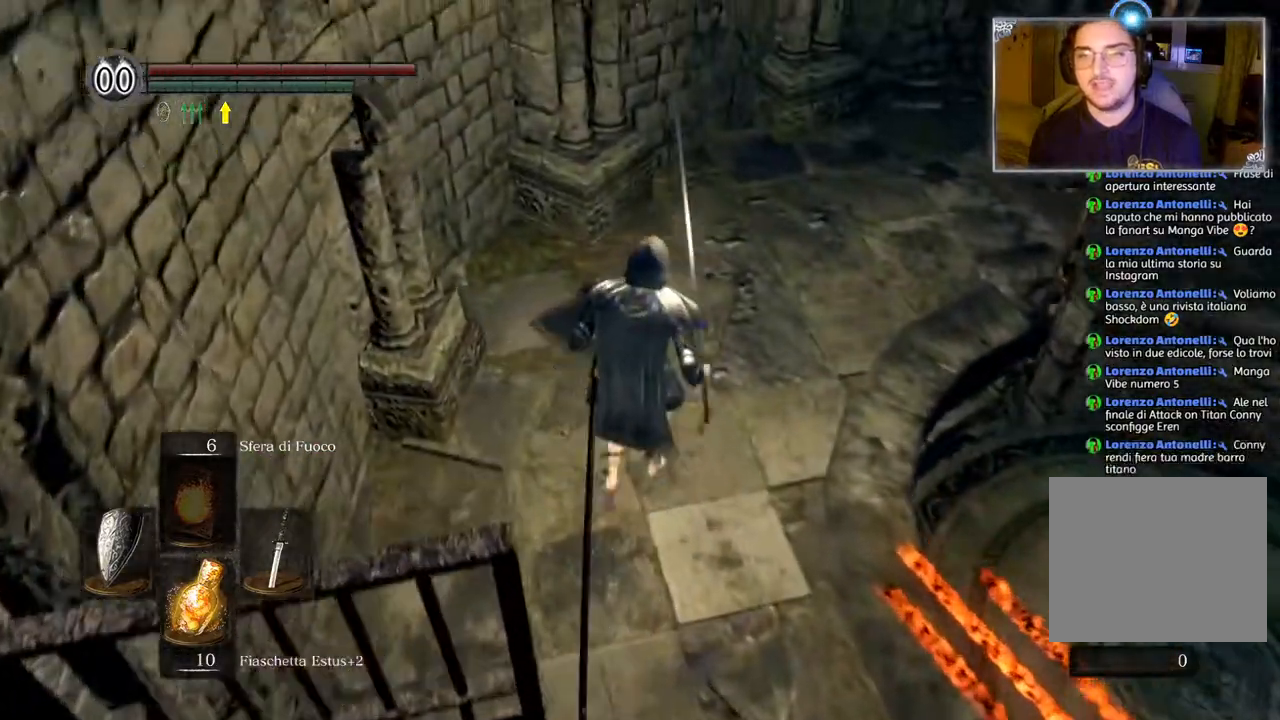
{"buttons": [], "left_stick": "right", "right_stick": "center", "events": [[17, "right_stick", "down-right"], [200, "right_stick", "center"], [333, "left_stick", "up-right"], [483, "left_stick", "right"]]}
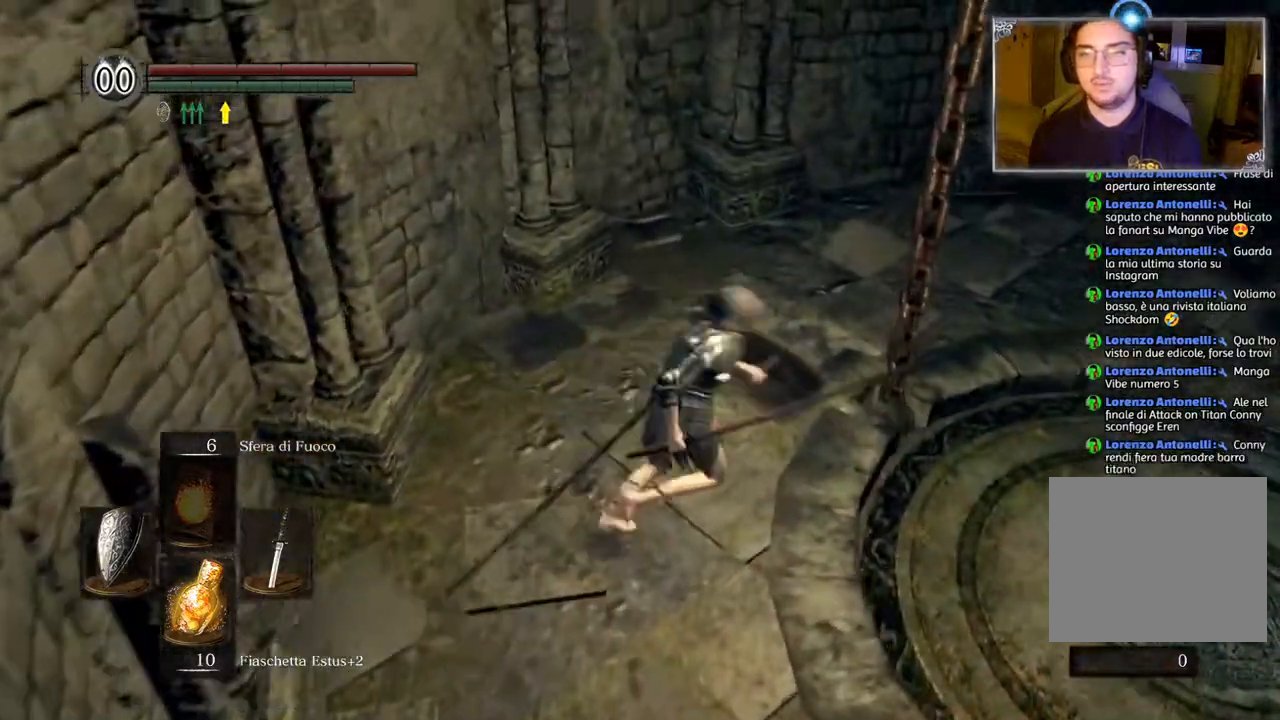
{"buttons": [], "left_stick": "down-right", "right_stick": "center", "events": [[50, "left_stick", "down-right"], [150, "left_stick", "down"], [233, "right_stick", "down-right"], [283, "left_stick", "down-right"], [450, "right_stick", "center"]]}
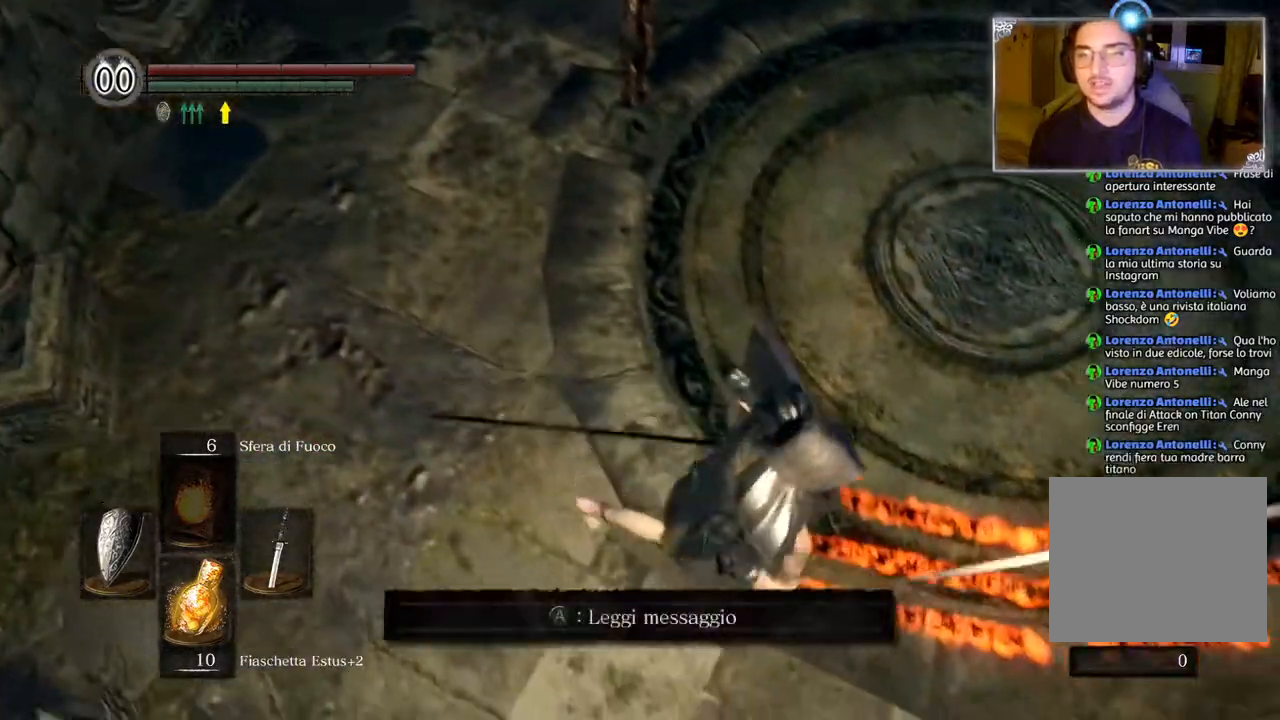
{"buttons": [], "left_stick": "up-right", "right_stick": "center", "events": [[83, "left_stick", "up-right"], [233, "left_stick", "up"], [467, "left_stick", "up-right"]]}
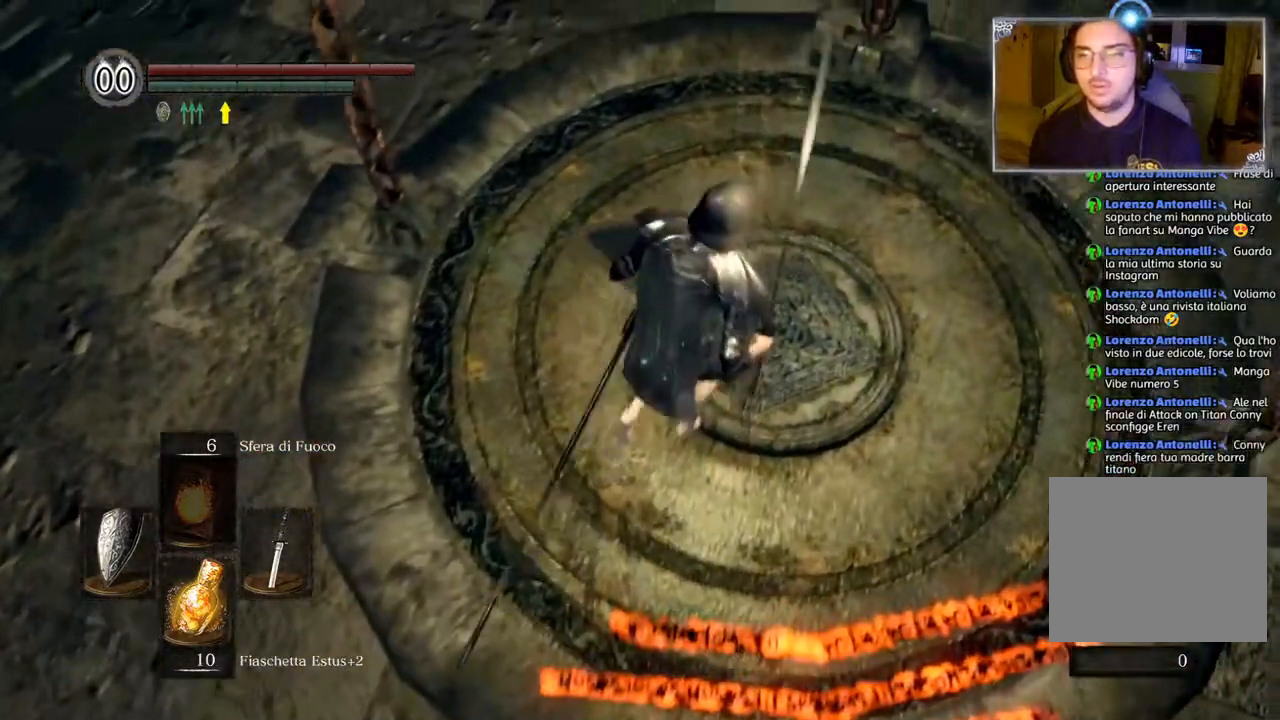
{"buttons": [], "left_stick": "down-left", "right_stick": "center", "events": [[17, "right_stick", "left"], [333, "left_stick", "down-right"], [400, "right_stick", "center"], [417, "left_stick", "down-left"]]}
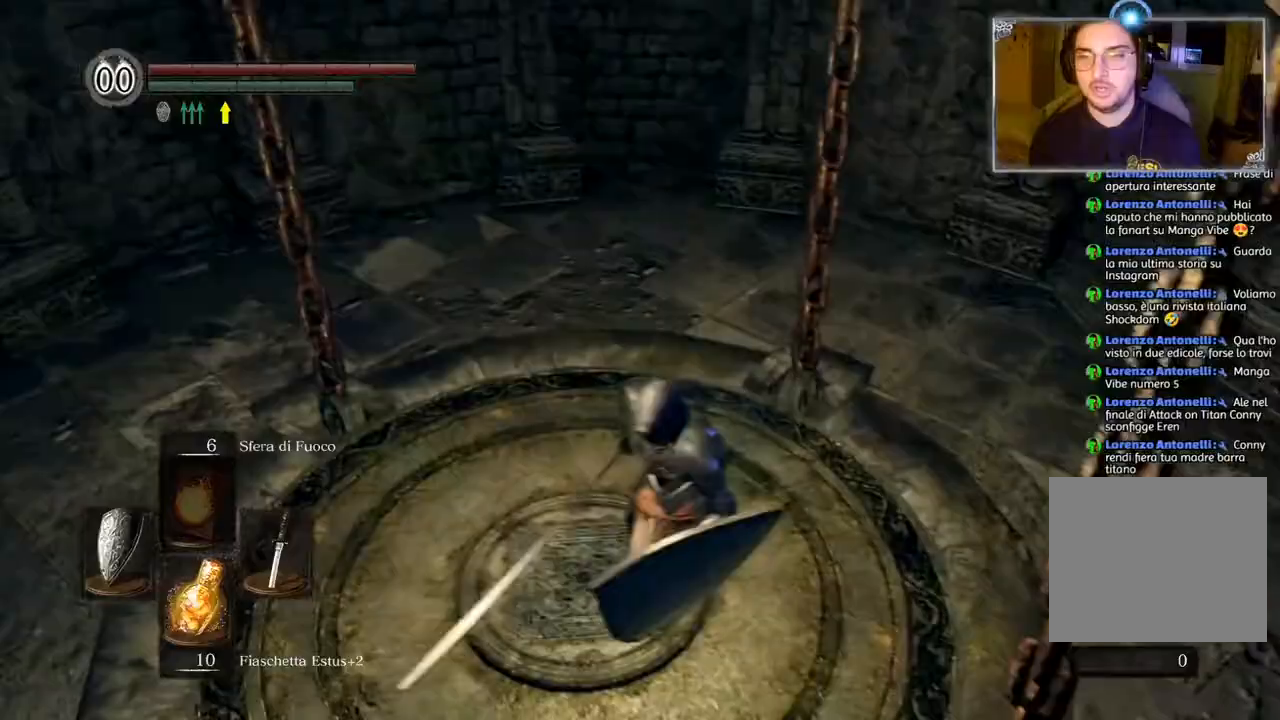
{"buttons": [], "left_stick": "down-right", "right_stick": "center", "events": [[200, "left_stick", "up-left"], [317, "left_stick", "up-right"], [450, "left_stick", "down-right"]]}
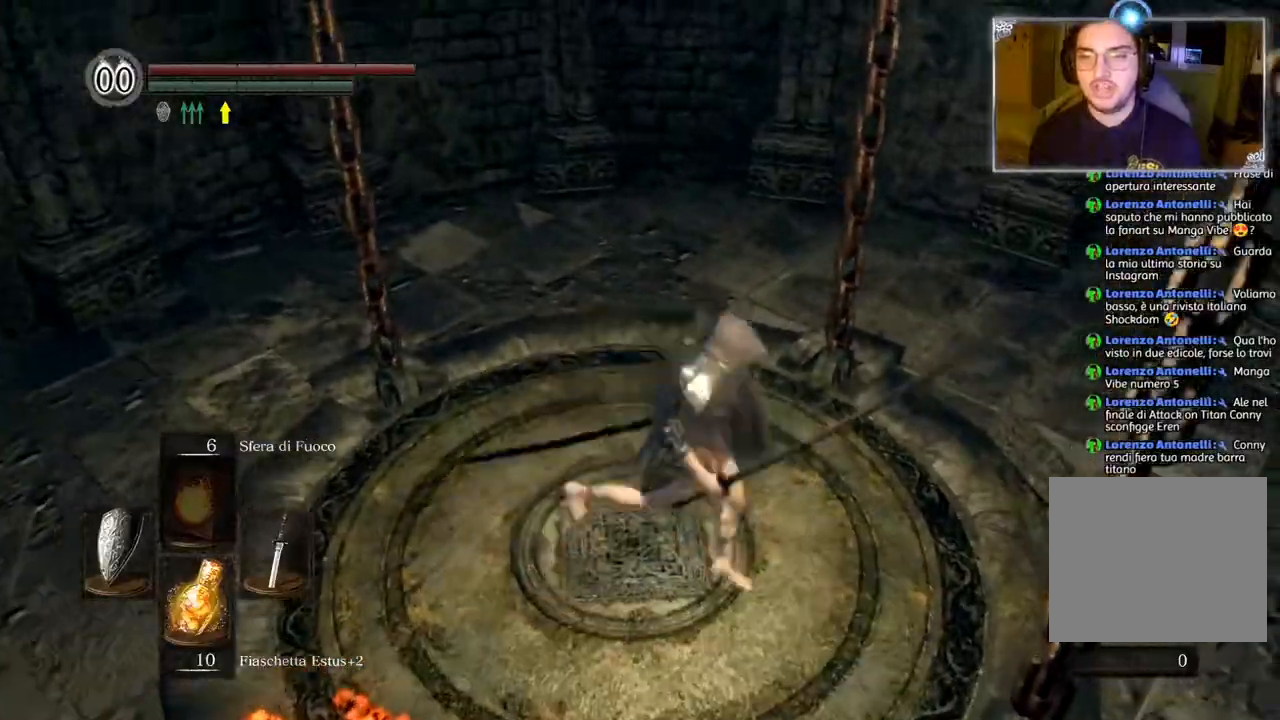
{"buttons": [], "left_stick": "up-right", "right_stick": "left", "events": [[17, "left_stick", "down"], [83, "right_stick", "down-left"], [250, "left_stick", "up"], [333, "left_stick", "up-right"], [367, "right_stick", "left"]]}
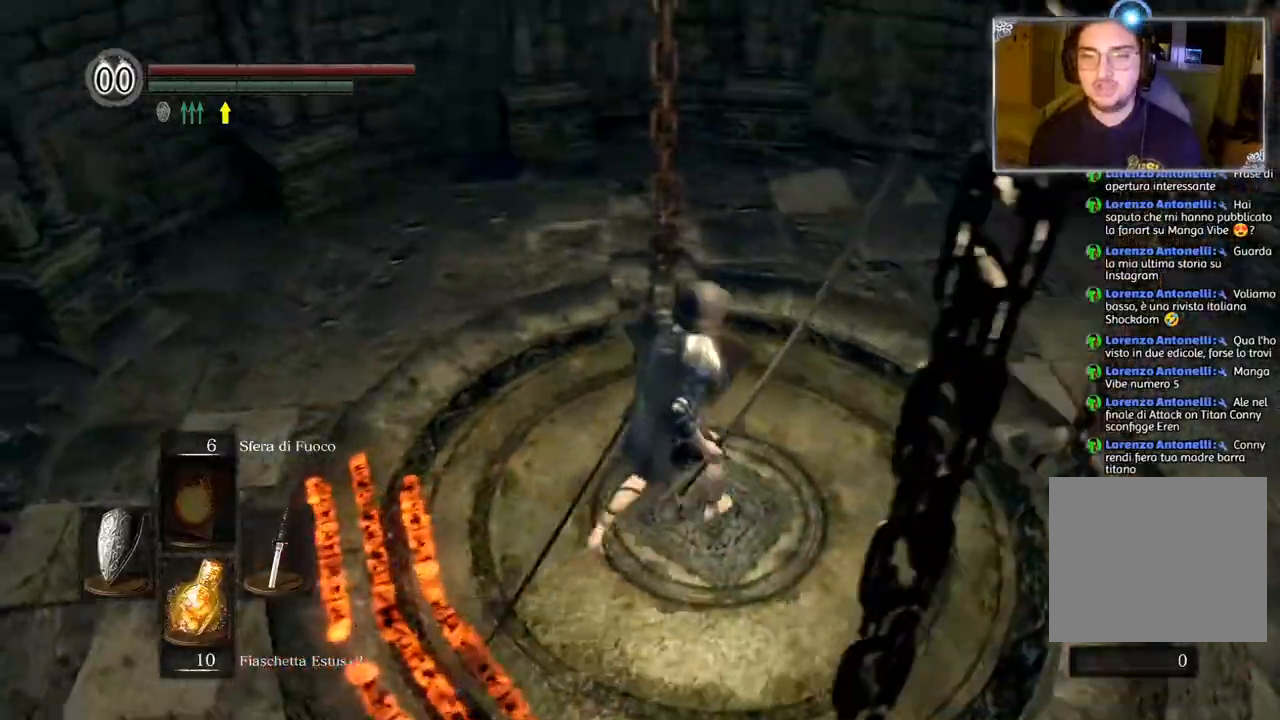
{"buttons": ["L1"], "left_stick": "center", "right_stick": "left", "events": [[17, "right_stick", "center"], [50, "left_stick", "center"], [400, "L1", "down"], [483, "right_stick", "left"]]}
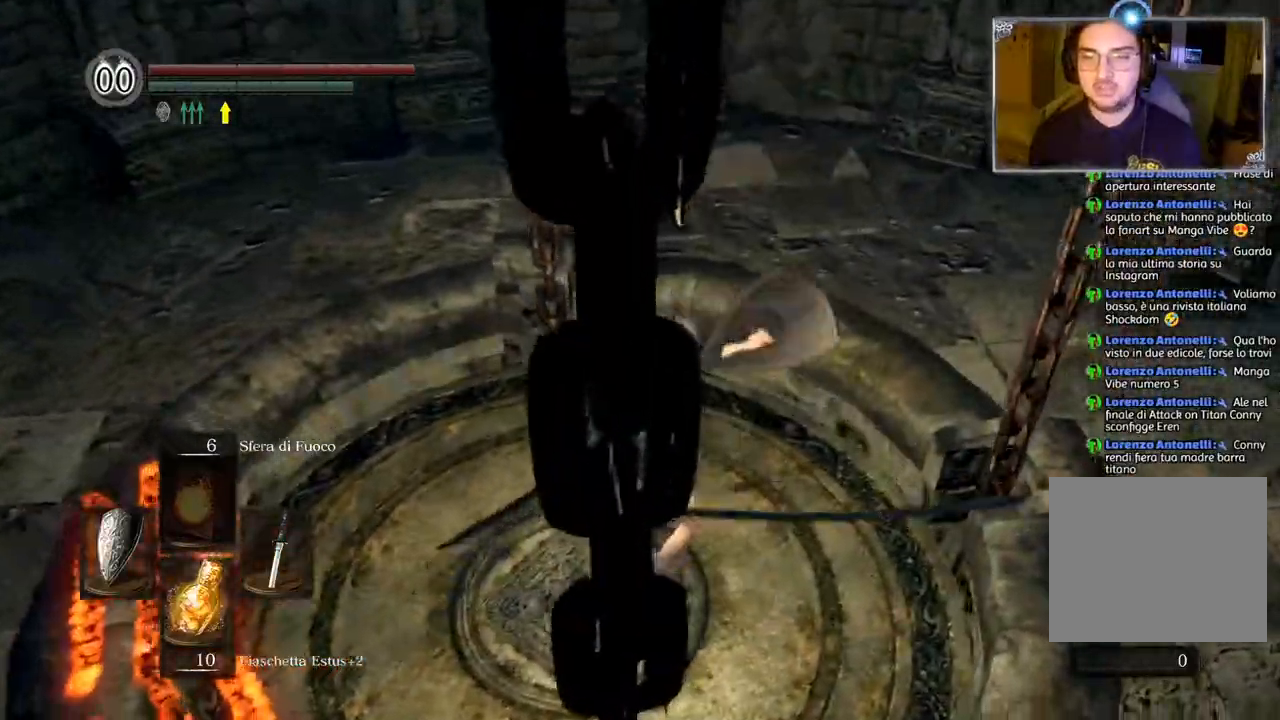
{"buttons": [], "left_stick": "center", "right_stick": "left", "events": [[17, "L1", "up"], [117, "L1", "down"], [200, "L1", "up"], [333, "L1", "down"], [383, "L1", "up"]]}
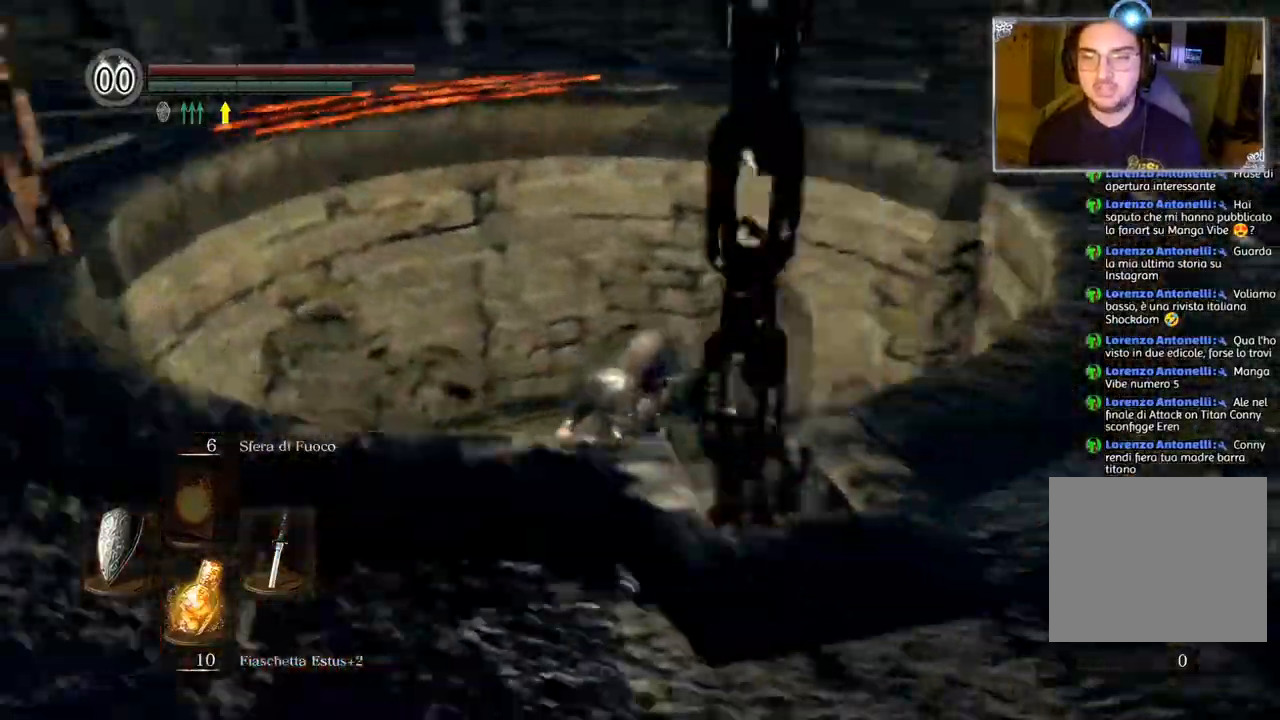
{"buttons": ["TRIANGLE"], "left_stick": "up", "right_stick": "center", "events": [[267, "left_stick", "up-left"], [267, "right_stick", "center"], [333, "left_stick", "up"], [417, "TRIANGLE", "down"]]}
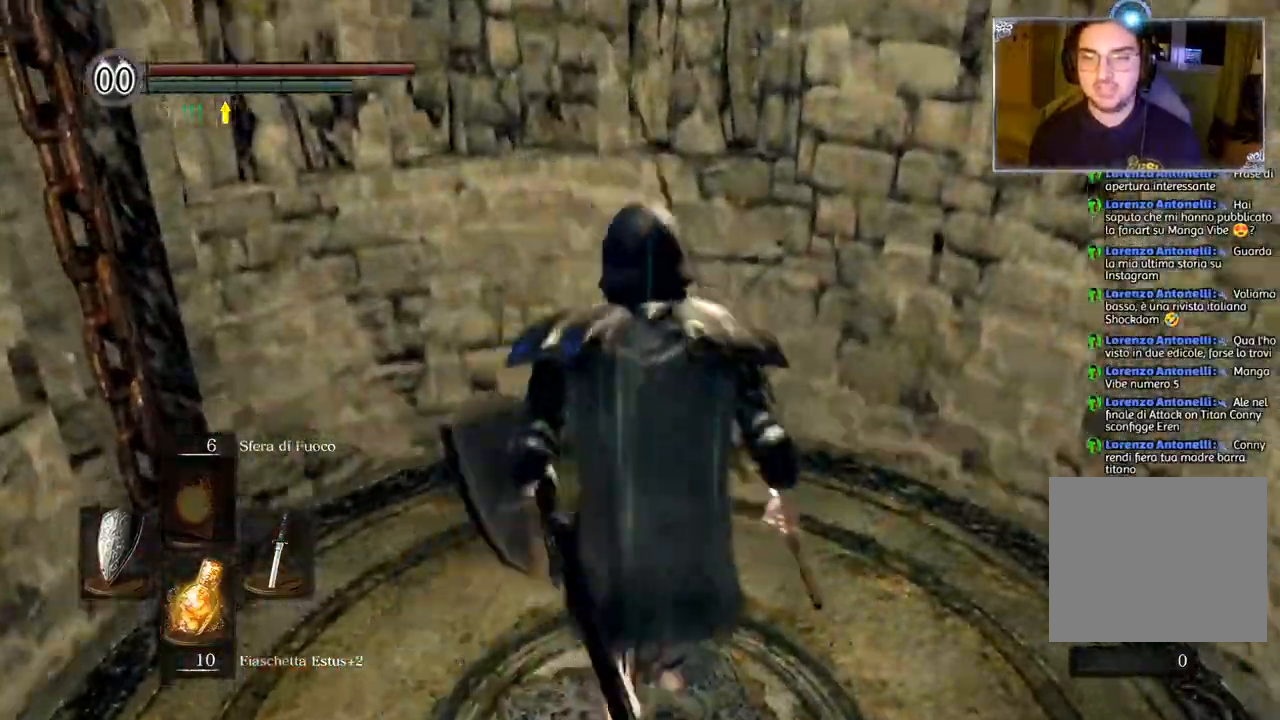
{"buttons": [], "left_stick": "center", "right_stick": "center", "events": [[17, "TRIANGLE", "up"], [150, "left_stick", "left"], [217, "left_stick", "center"], [267, "L1", "down"], [267, "left_stick", "up-right"], [367, "L1", "up"], [450, "left_stick", "center"]]}
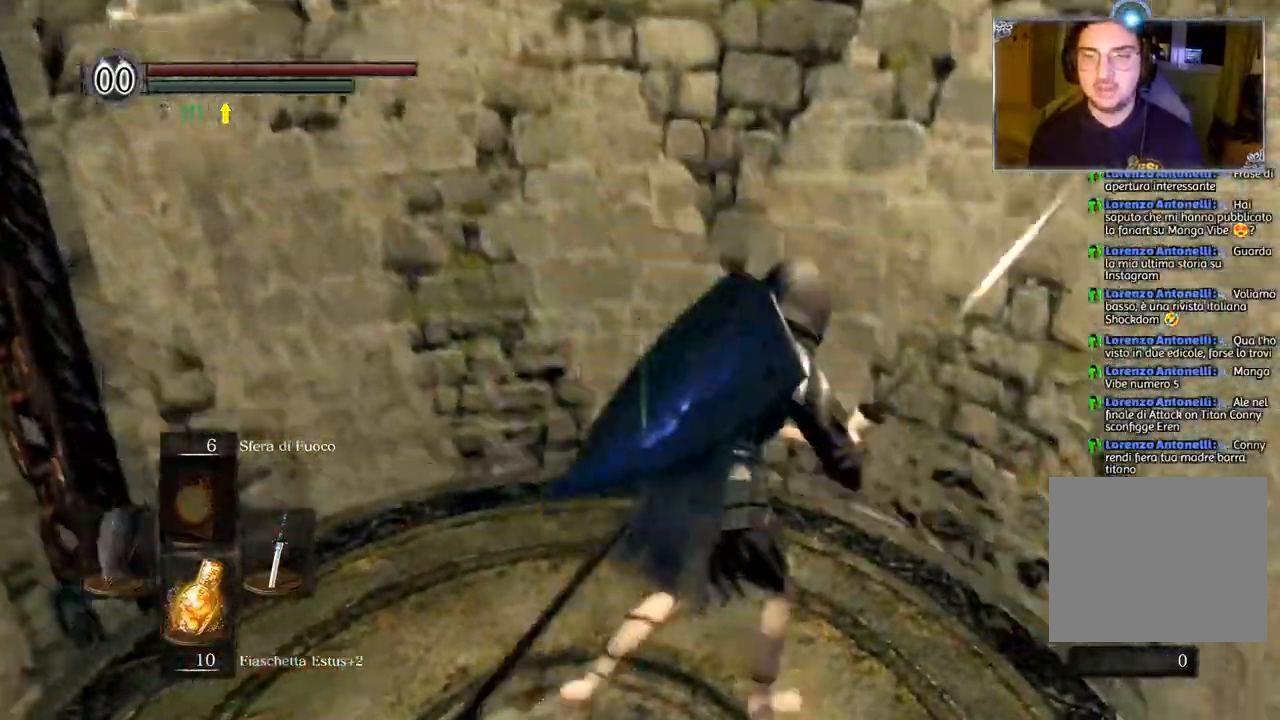
{"buttons": [], "left_stick": "center", "right_stick": "center", "events": [[183, "L1", "down"], [183, "right_stick", "left"], [250, "L1", "up"], [417, "right_stick", "center"]]}
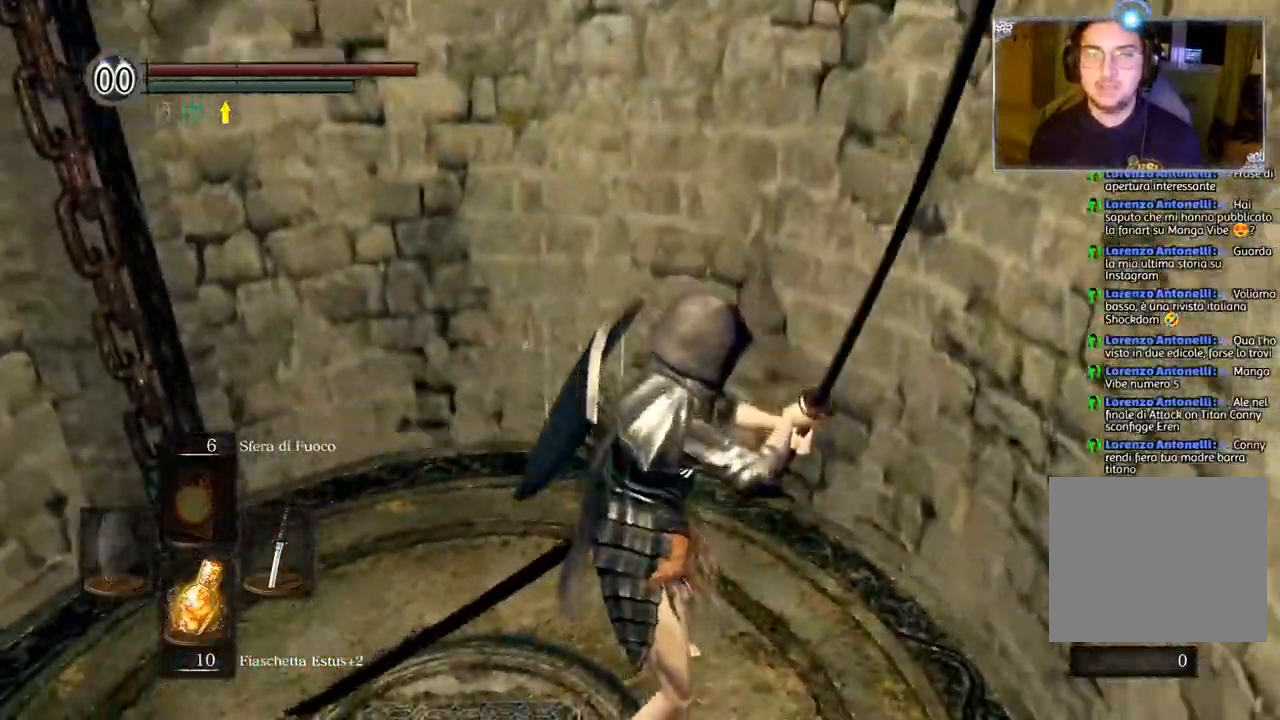
{"buttons": [], "left_stick": "center", "right_stick": "center", "events": []}
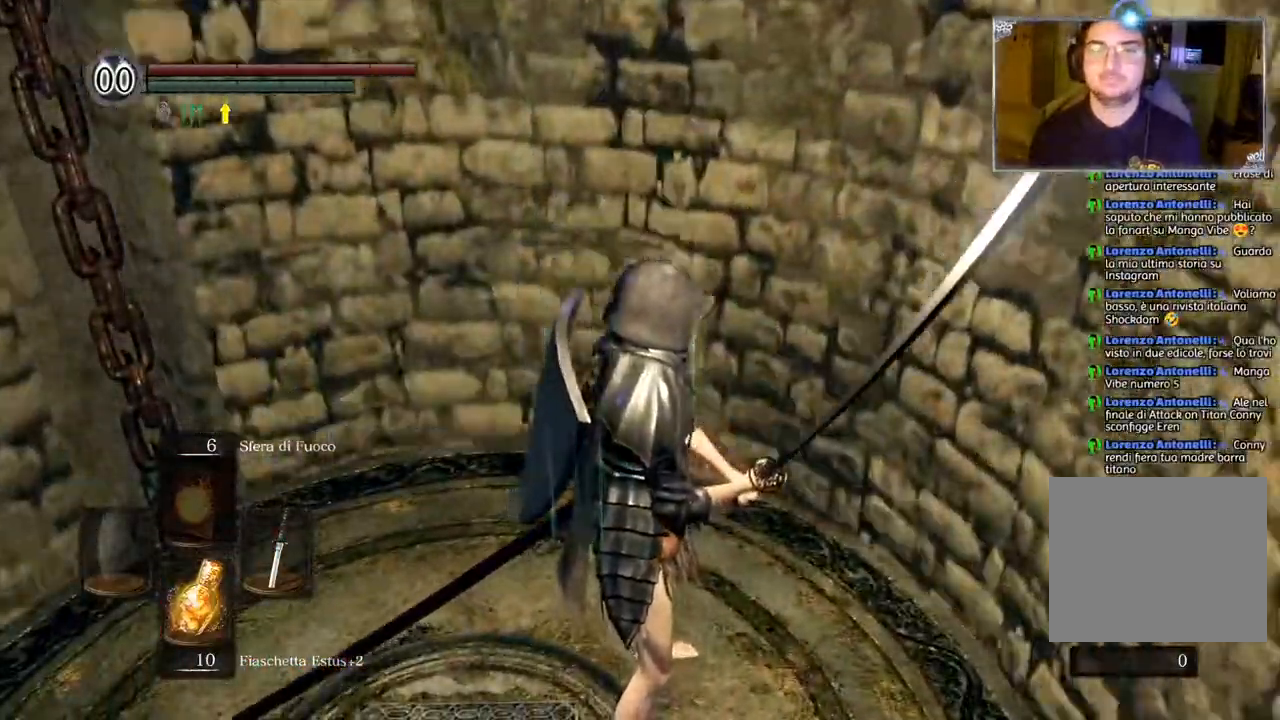
{"buttons": [], "left_stick": "center", "right_stick": "center", "events": []}
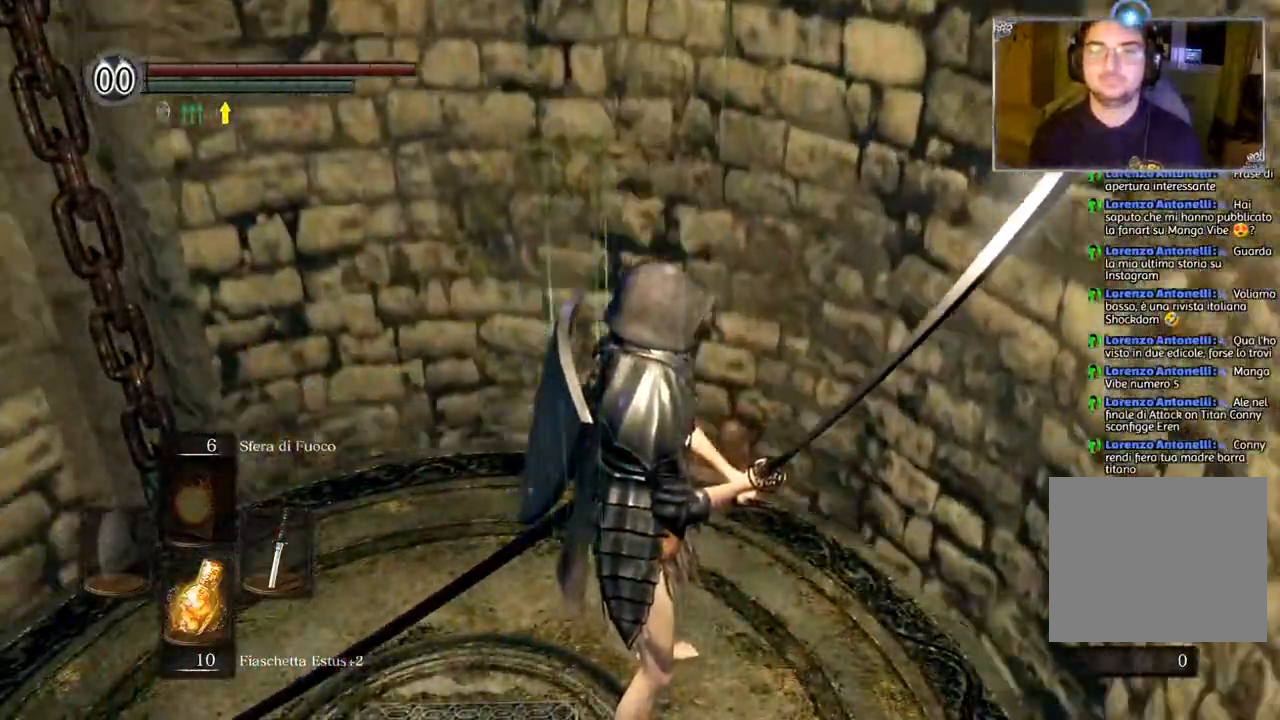
{"buttons": [], "left_stick": "center", "right_stick": "center", "events": []}
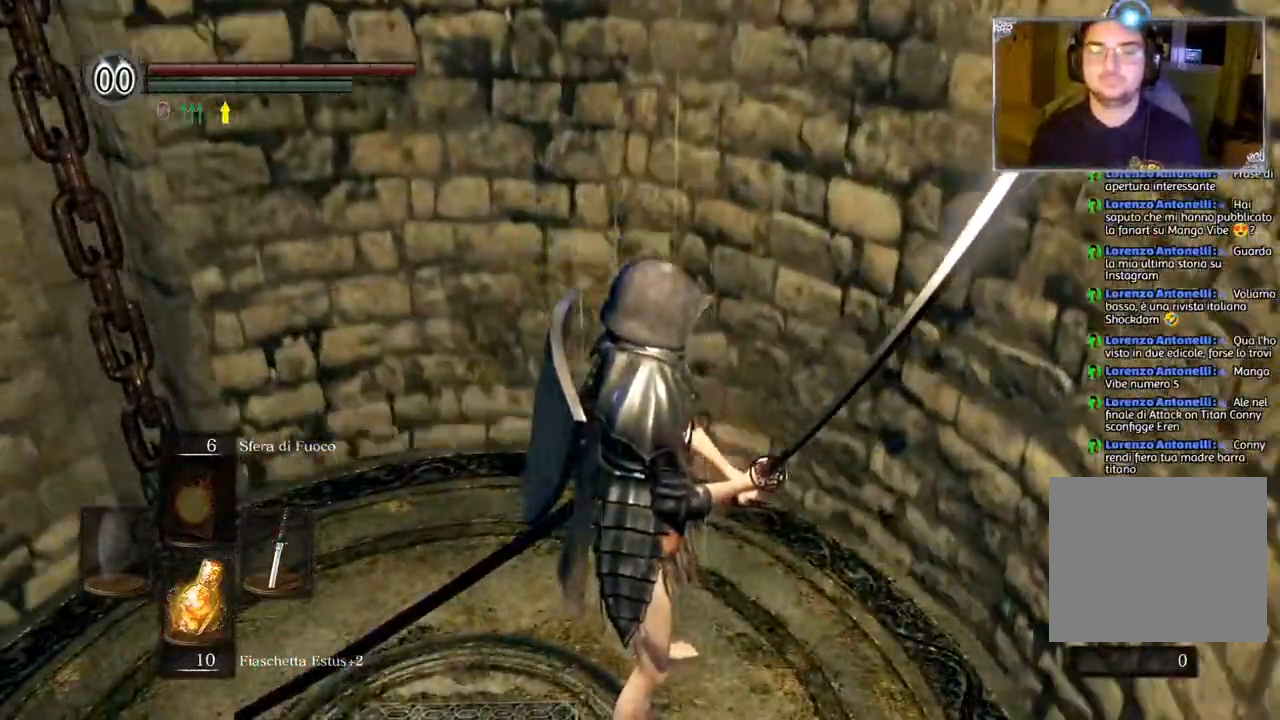
{"buttons": [], "left_stick": "center", "right_stick": "center", "events": []}
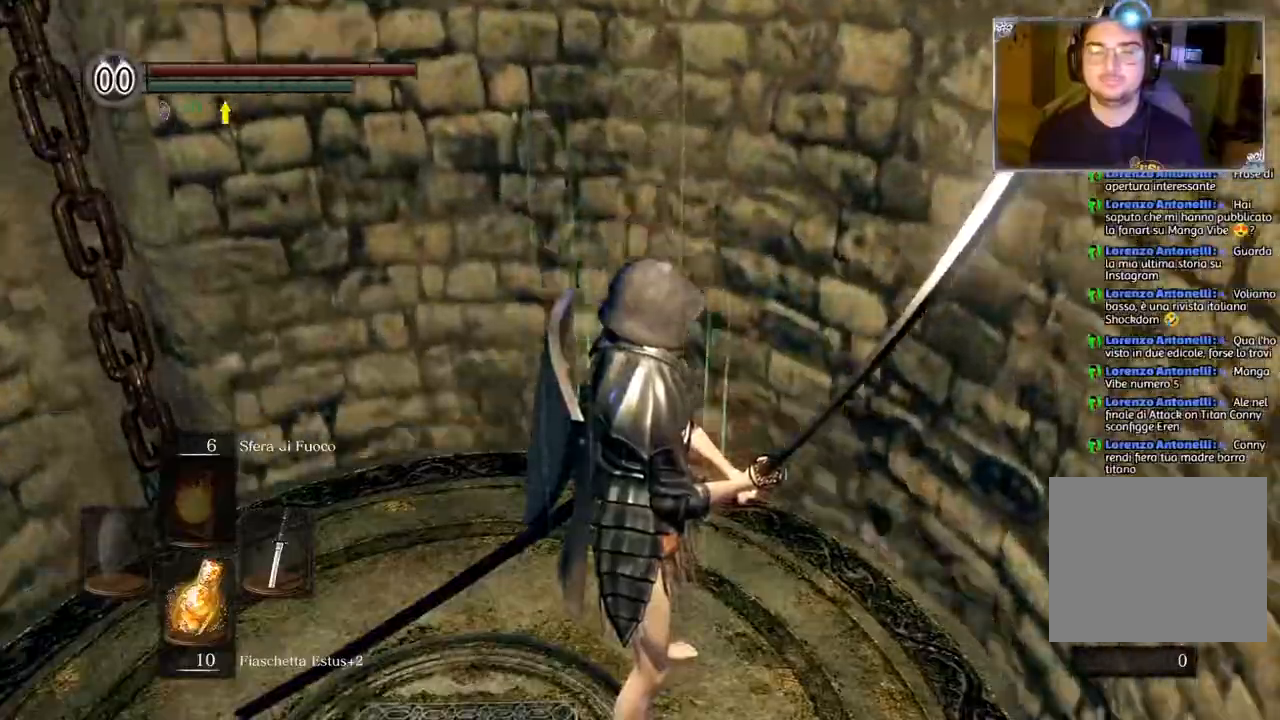
{"buttons": [], "left_stick": "center", "right_stick": "center", "events": []}
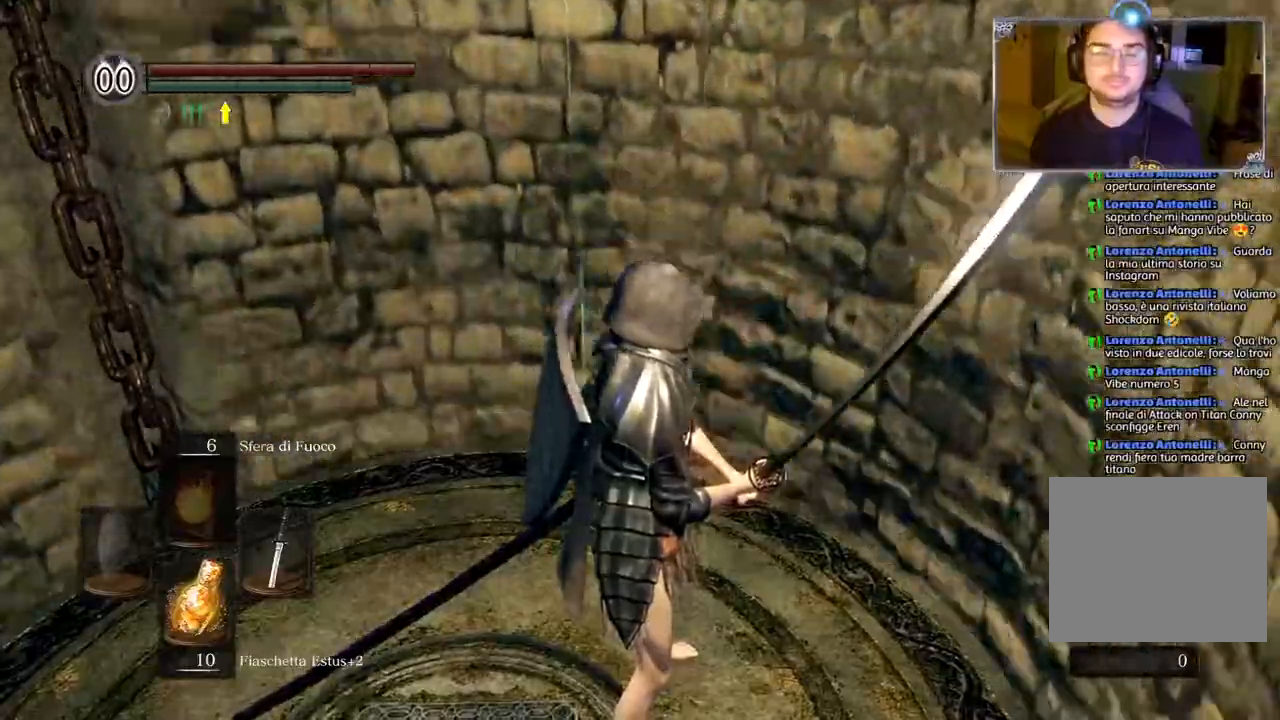
{"buttons": [], "left_stick": "center", "right_stick": "center", "events": []}
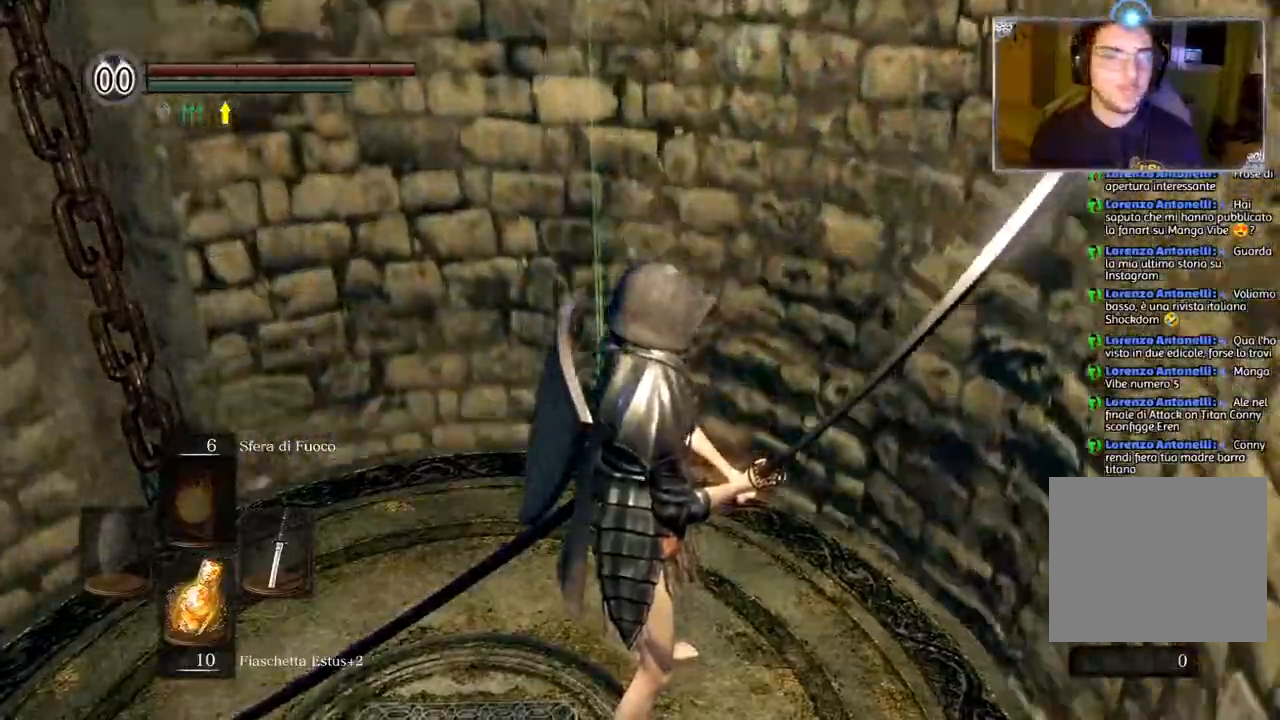
{"buttons": [], "left_stick": "center", "right_stick": "center", "events": []}
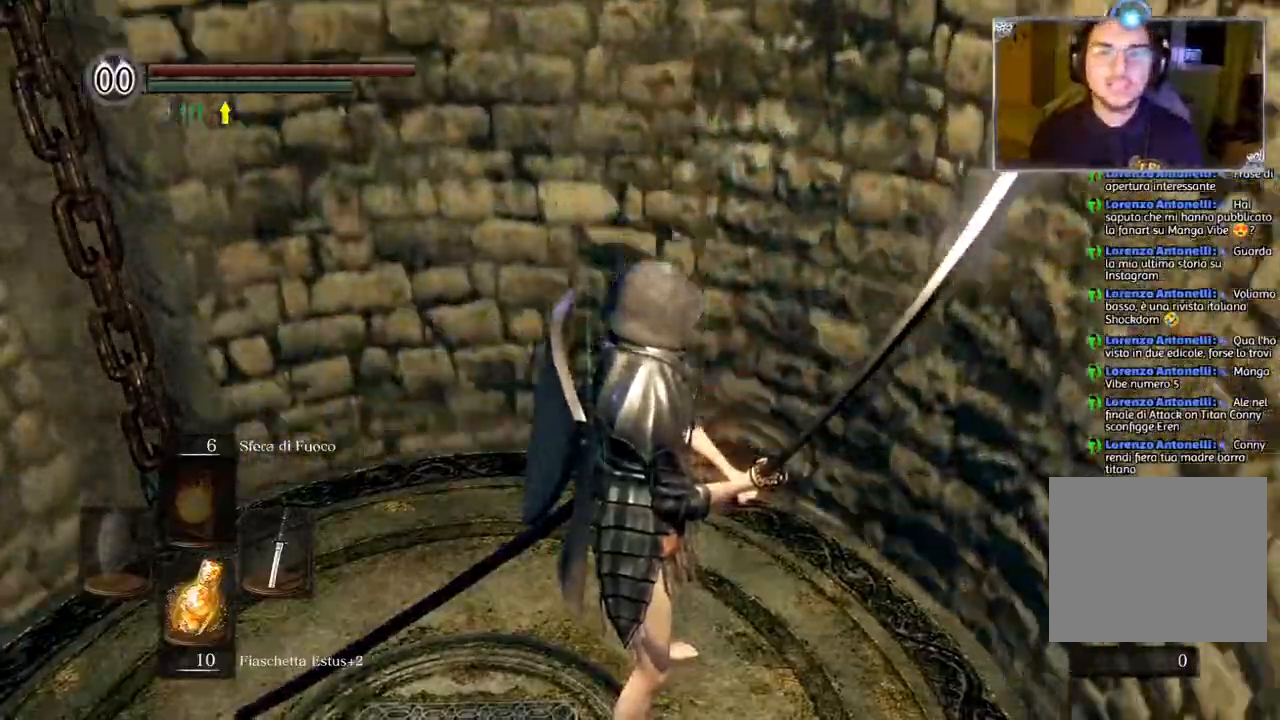
{"buttons": [], "left_stick": "center", "right_stick": "center", "events": []}
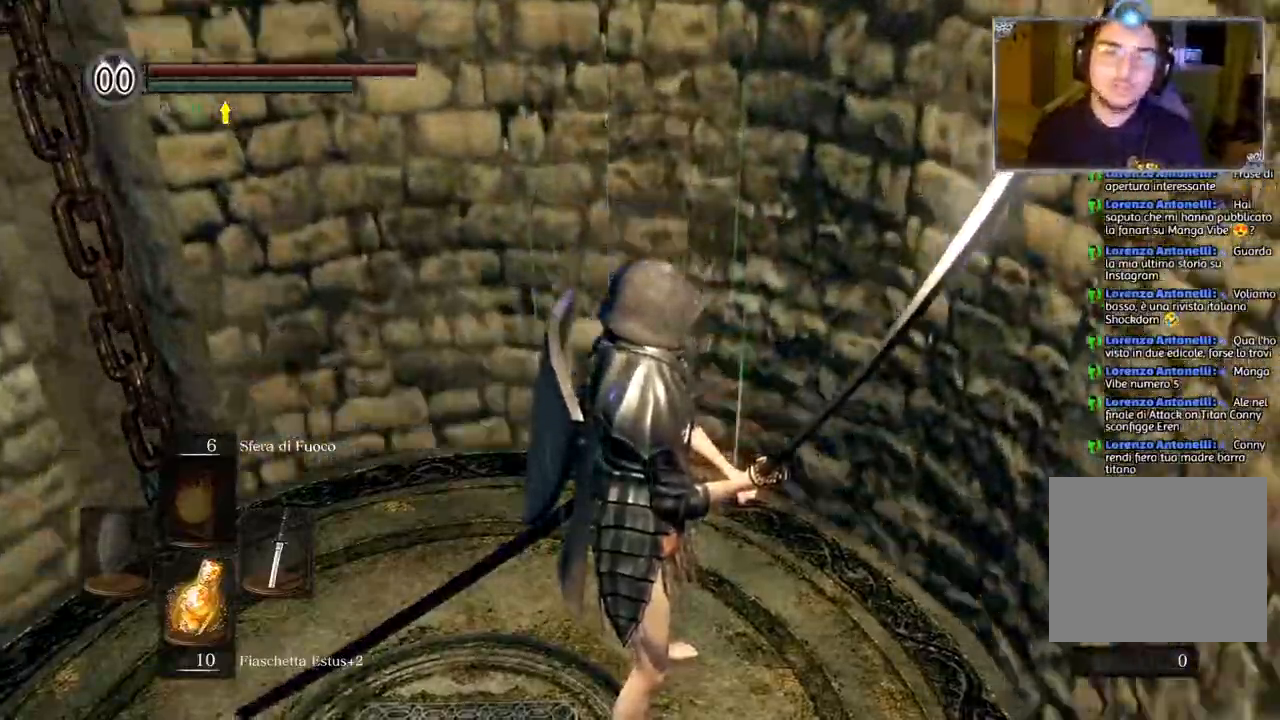
{"buttons": [], "left_stick": "center", "right_stick": "center", "events": []}